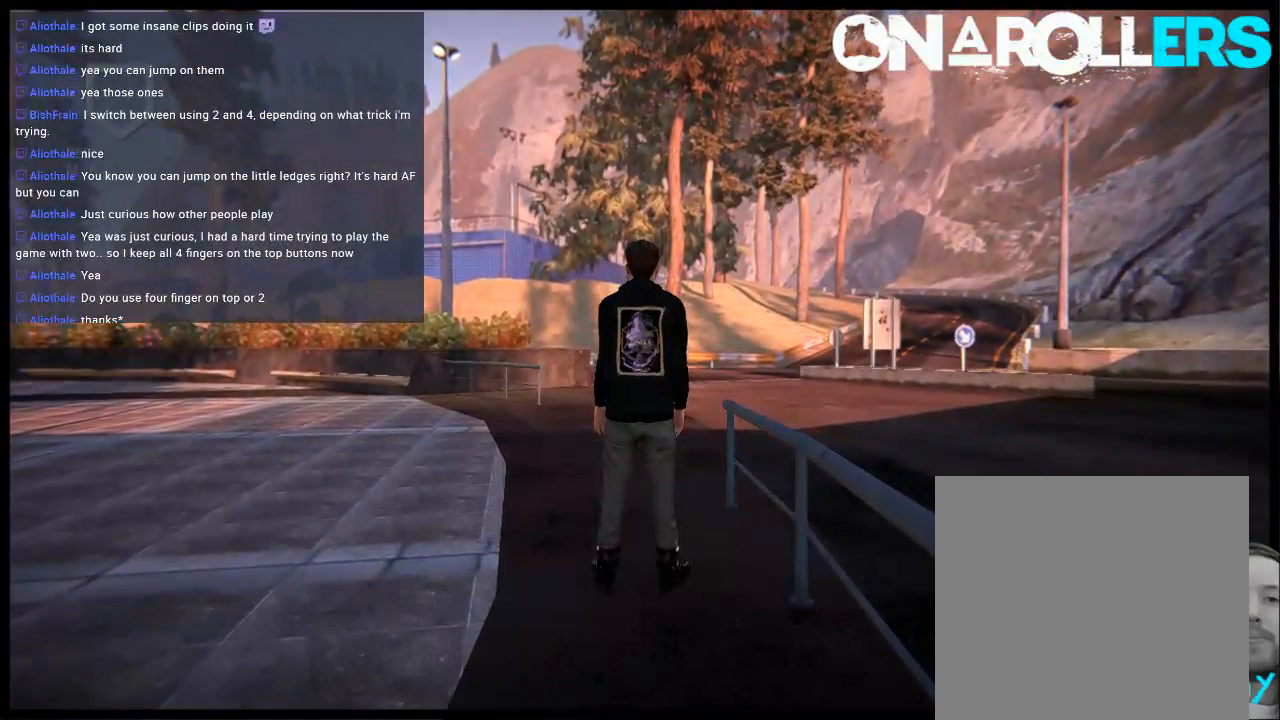
Gameplay with a controller (Xbox layout); each line is a JSON object with the inputs held at the frame after it. "events" lists button and stick changes between this image and that frame as [ms after this image, input, new state], when the widget could be followed in between. Not read: L3 R3.
{"buttons": [], "left_stick": "center", "right_stick": "center", "events": []}
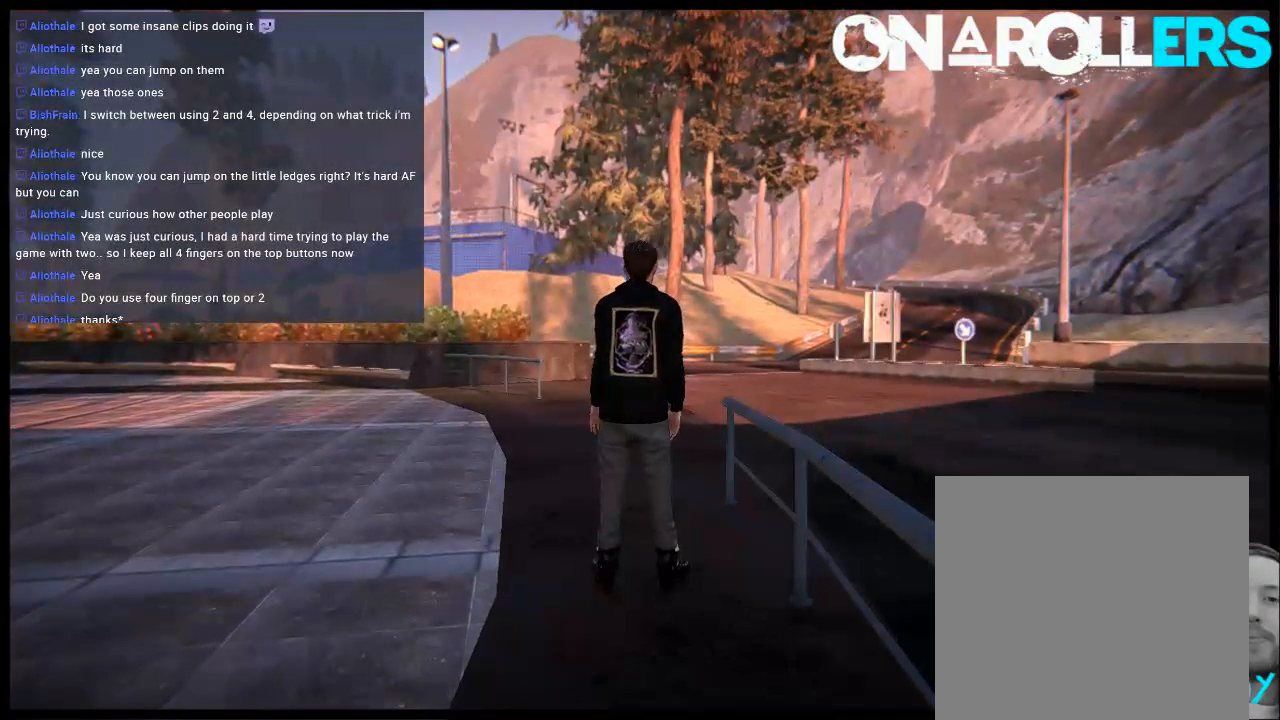
{"buttons": [], "left_stick": "center", "right_stick": "center", "events": []}
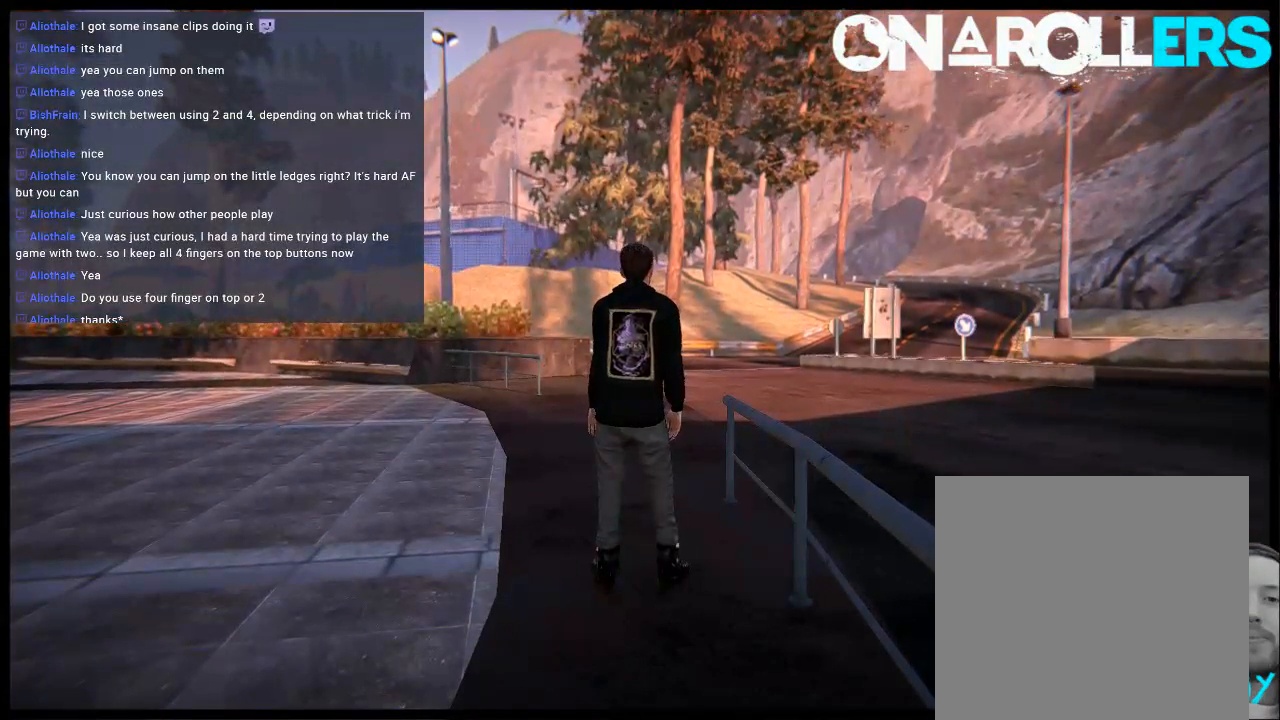
{"buttons": ["A"], "left_stick": "center", "right_stick": "center", "events": [[333, "A", "down"], [400, "A", "up"], [500, "A", "down"]]}
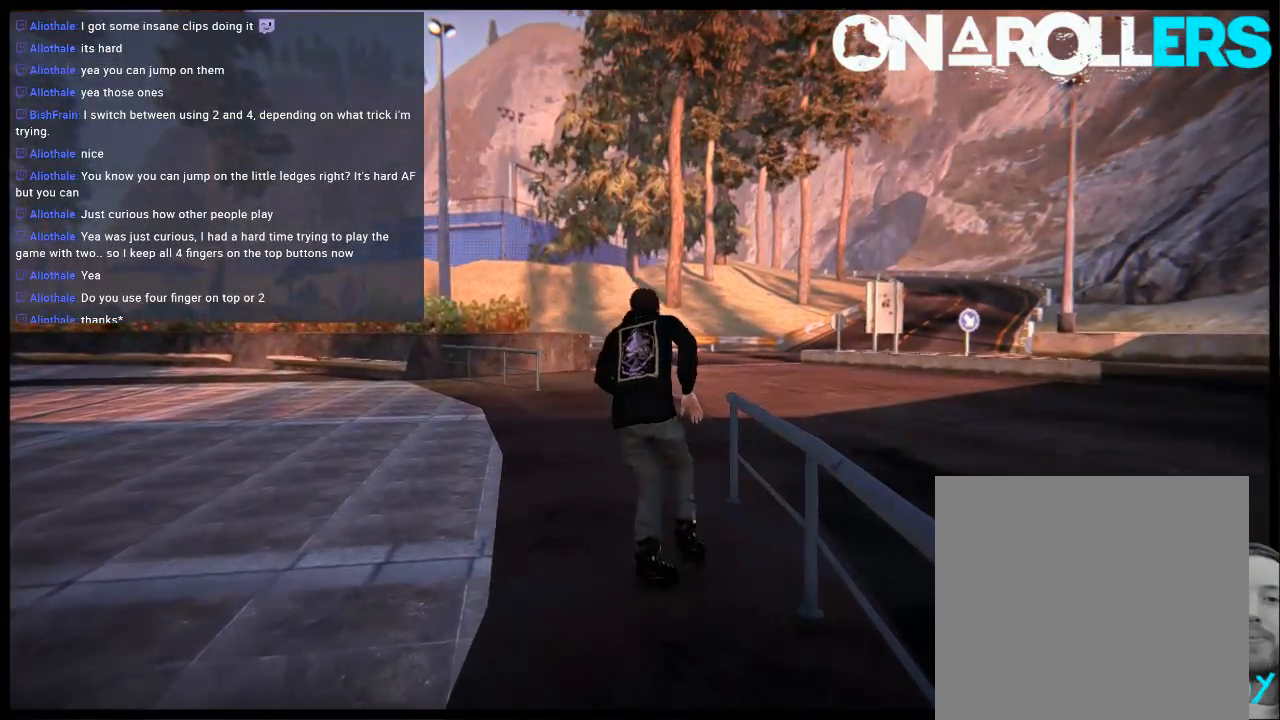
{"buttons": [], "left_stick": "up", "right_stick": "center", "events": [[33, "left_stick", "left"], [100, "A", "up"], [200, "A", "down"], [200, "left_stick", "center"], [300, "A", "up"], [367, "A", "down"], [400, "left_stick", "up"], [433, "A", "up"]]}
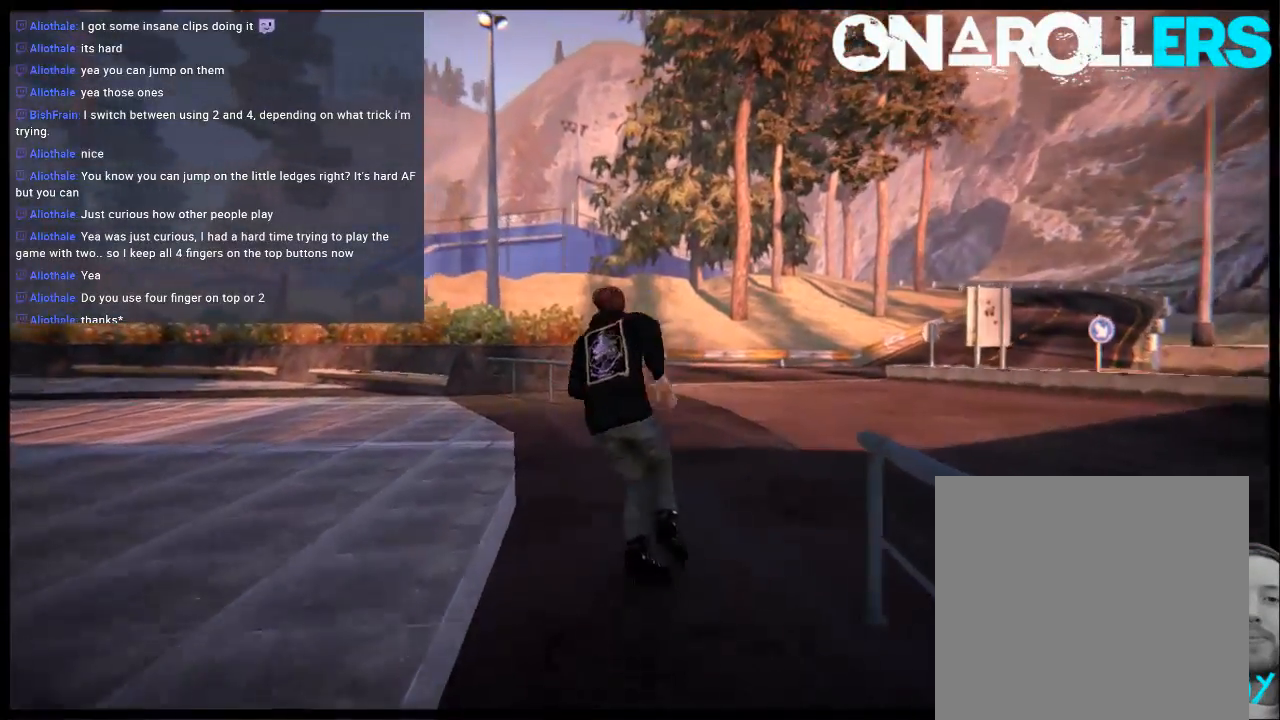
{"buttons": ["A", "R1"], "left_stick": "up-left", "right_stick": "center", "events": [[17, "A", "down"], [100, "A", "up"], [183, "A", "down"], [283, "A", "up"], [350, "A", "down"], [417, "A", "up"], [417, "left_stick", "up-left"], [450, "R1", "down"], [483, "A", "down"]]}
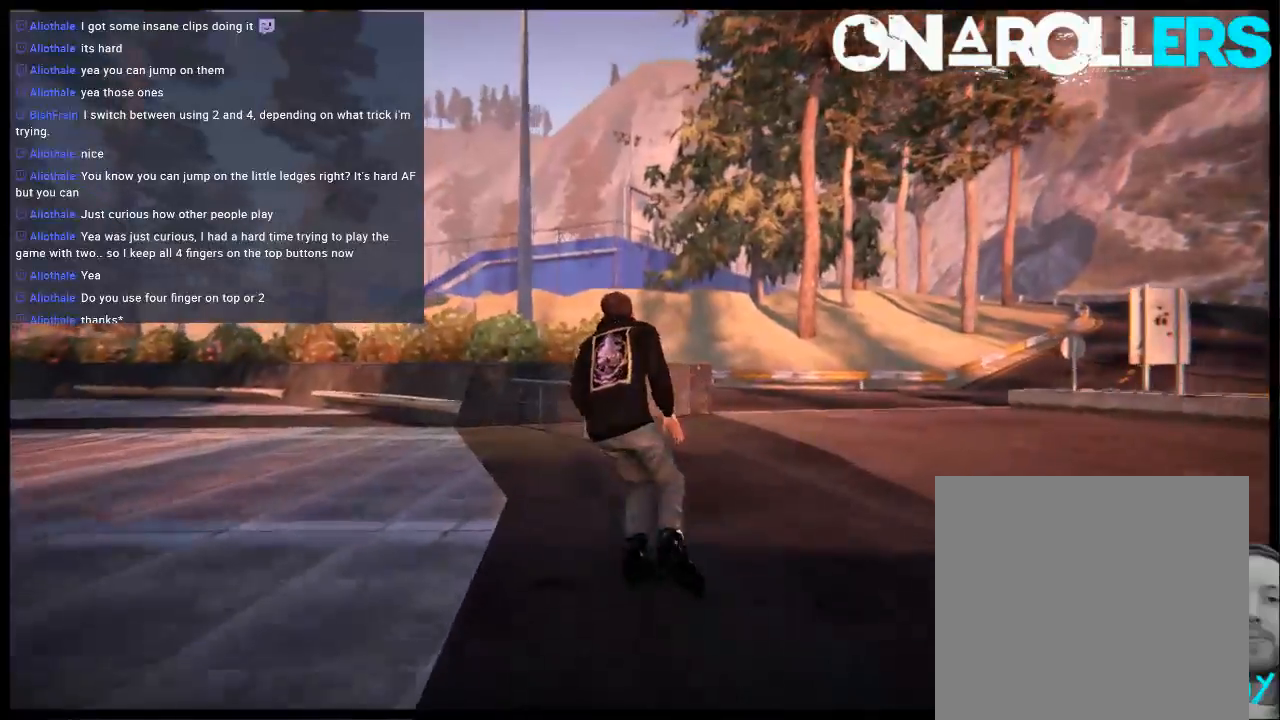
{"buttons": ["R2"], "left_stick": "center", "right_stick": "center", "events": [[83, "A", "up"], [117, "R1", "up"], [183, "left_stick", "center"], [417, "R2", "down"]]}
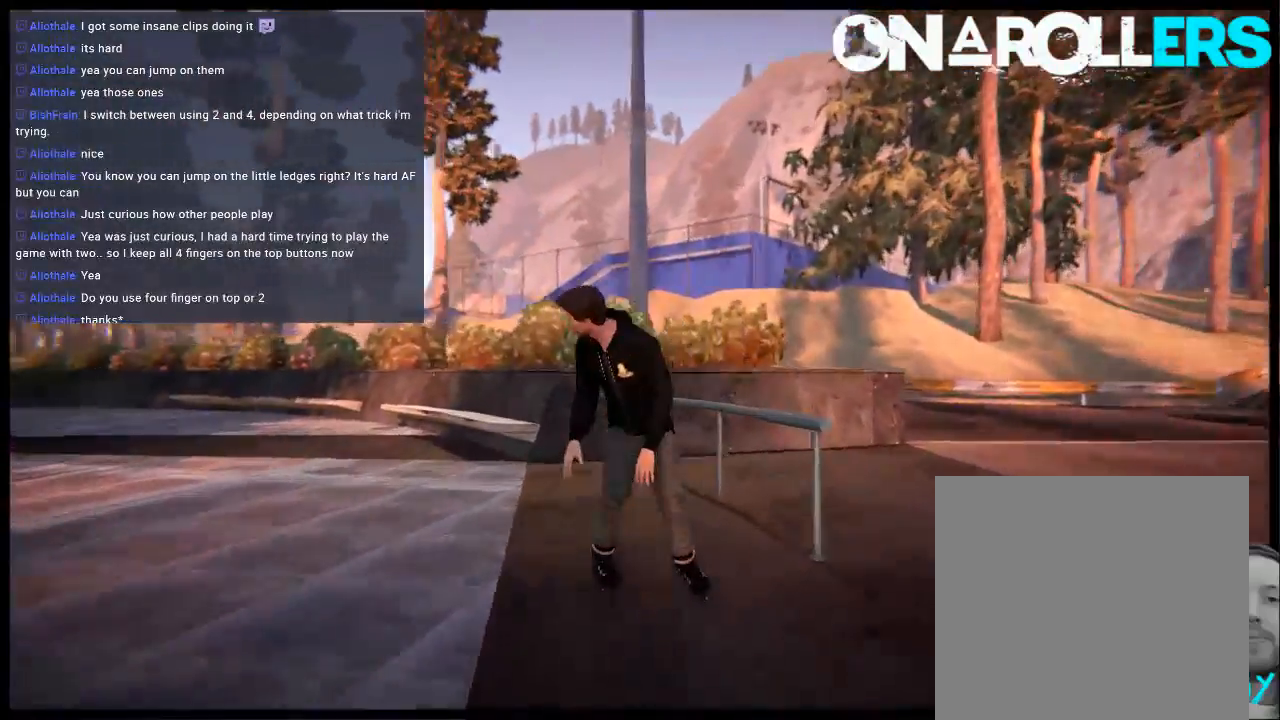
{"buttons": ["L1"], "left_stick": "center", "right_stick": "center", "events": [[17, "L1", "down"], [117, "left_stick", "left"], [483, "R2", "up"], [483, "left_stick", "center"]]}
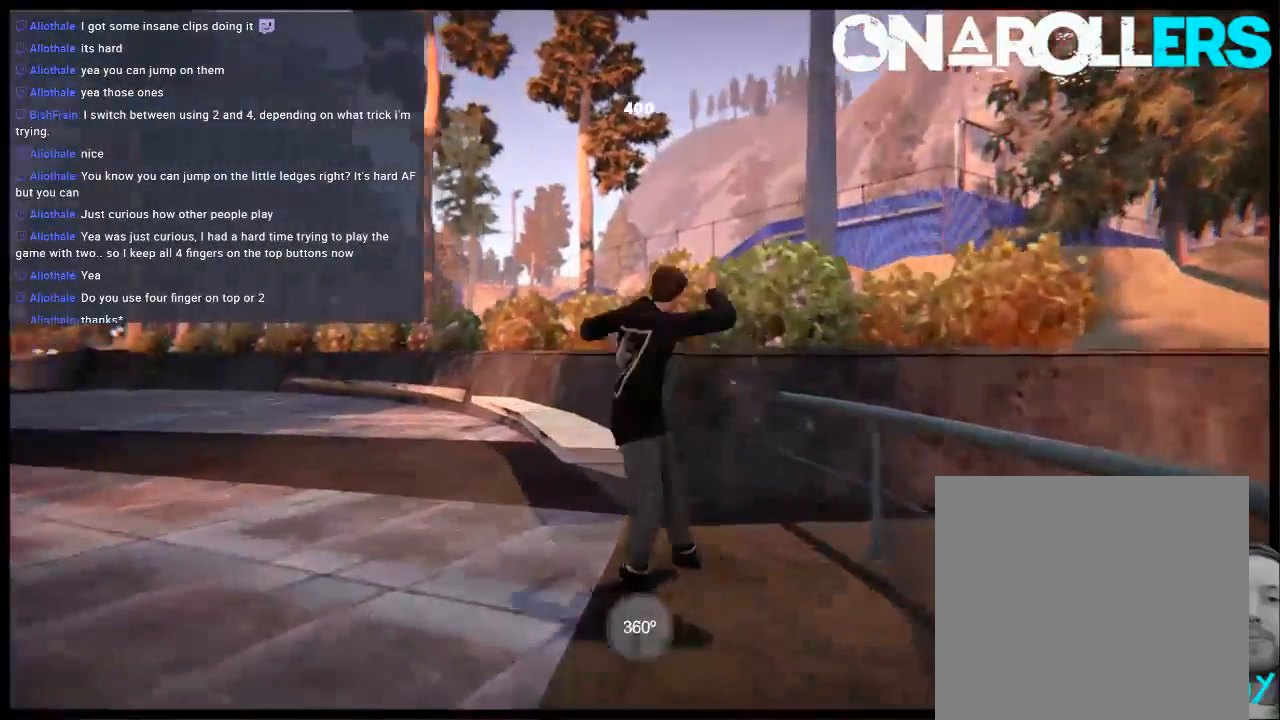
{"buttons": [], "left_stick": "center", "right_stick": "center", "events": [[367, "L1", "up"]]}
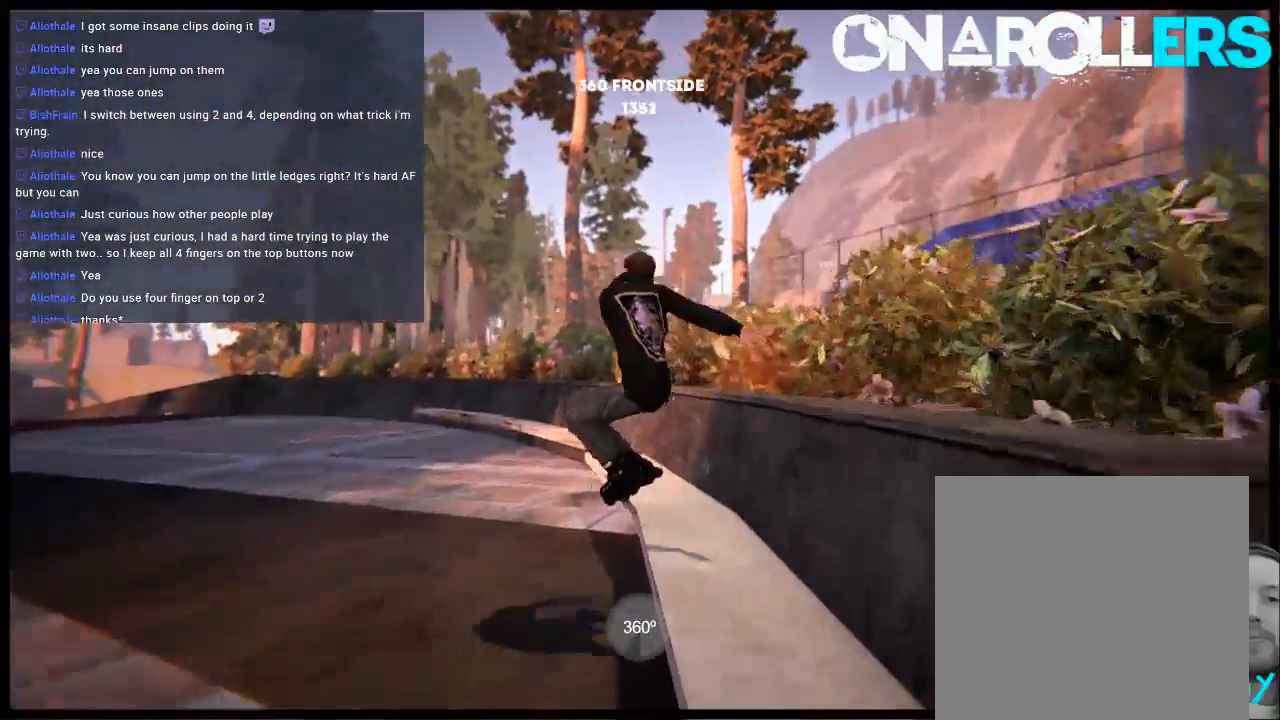
{"buttons": ["R2"], "left_stick": "center", "right_stick": "center", "events": [[267, "DPAD_LEFT", "down"], [367, "DPAD_LEFT", "up"], [467, "R2", "down"]]}
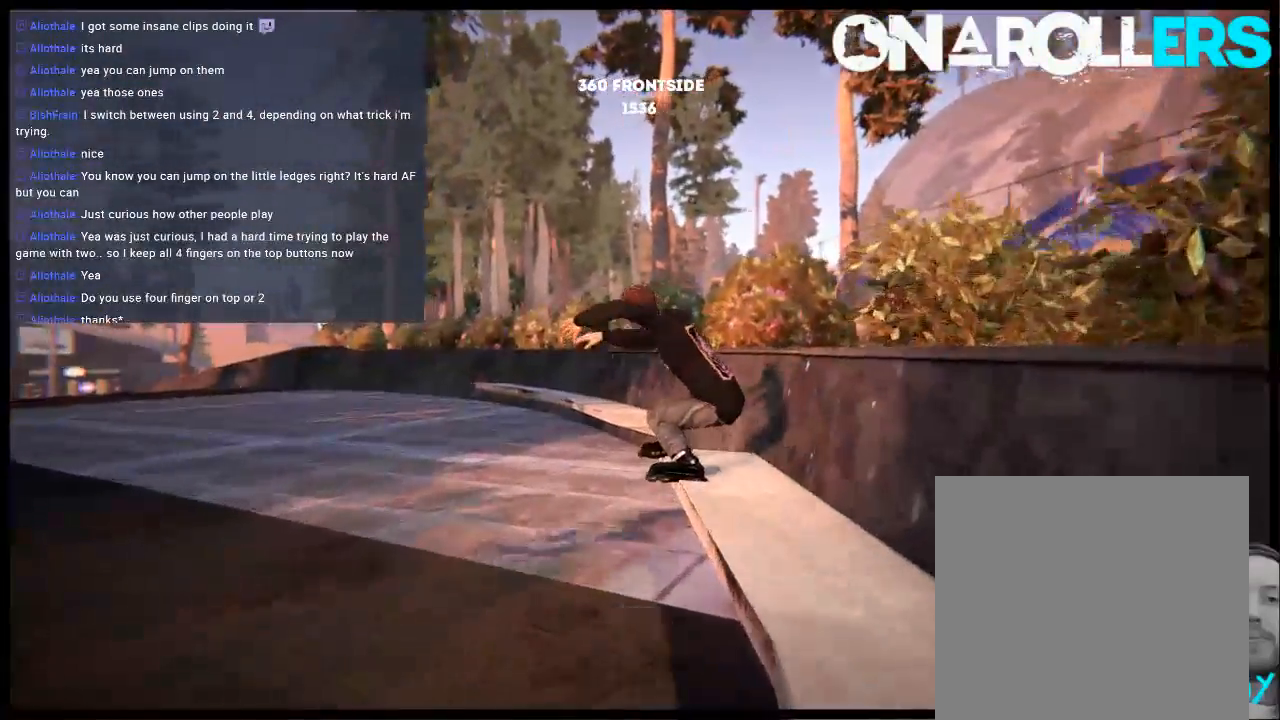
{"buttons": ["L1"], "left_stick": "center", "right_stick": "up", "events": [[33, "L1", "down"], [133, "R2", "up"], [133, "right_stick", "up"]]}
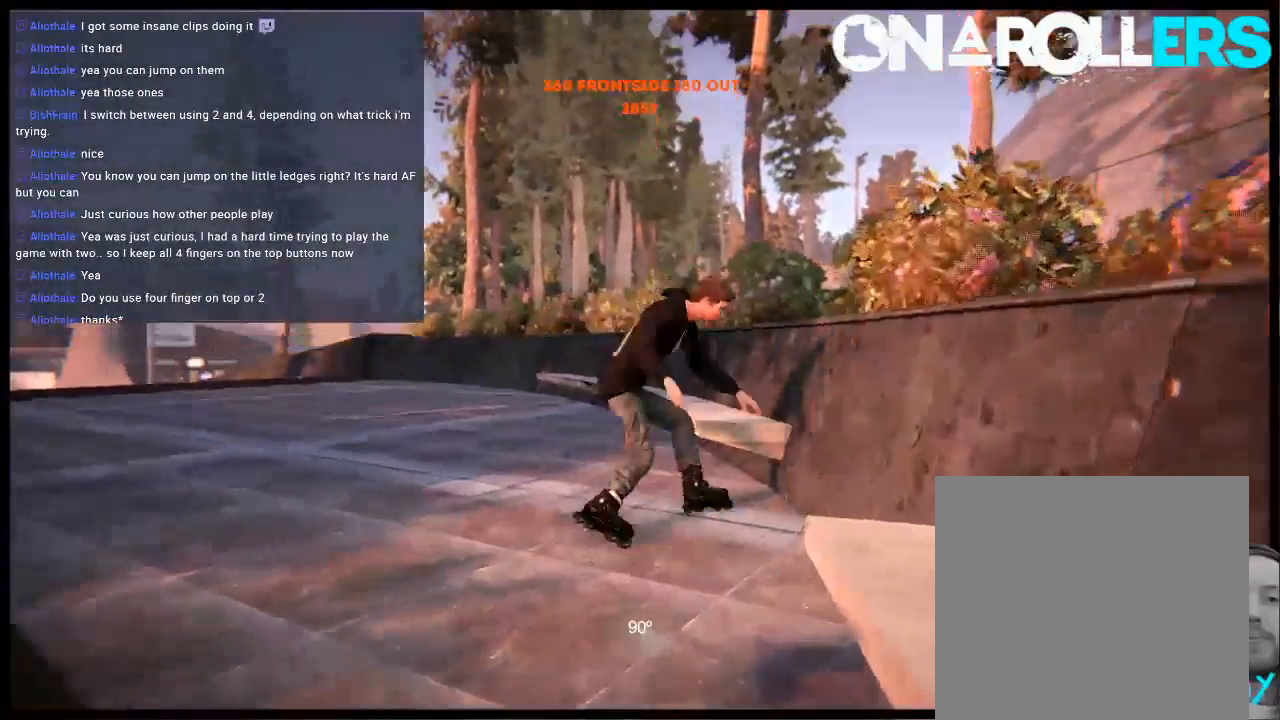
{"buttons": ["L2", "DPAD_UP"], "left_stick": "center", "right_stick": "center", "events": [[33, "L1", "up"], [133, "right_stick", "center"], [383, "DPAD_UP", "down"], [383, "L2", "down"]]}
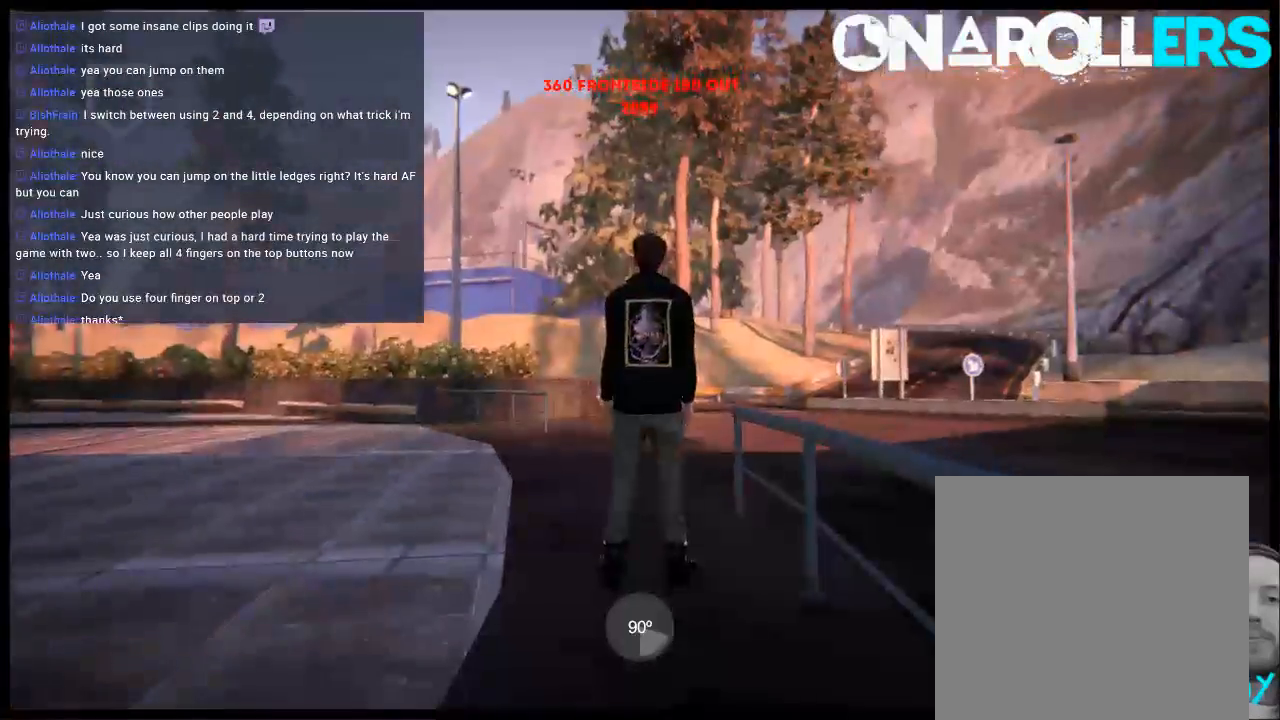
{"buttons": [], "left_stick": "center", "right_stick": "center", "events": [[50, "A", "down"], [50, "DPAD_UP", "up"], [50, "L2", "up"], [150, "A", "up"], [150, "left_stick", "left"], [217, "A", "down"], [317, "A", "up"], [317, "left_stick", "center"], [383, "A", "down"], [483, "A", "up"]]}
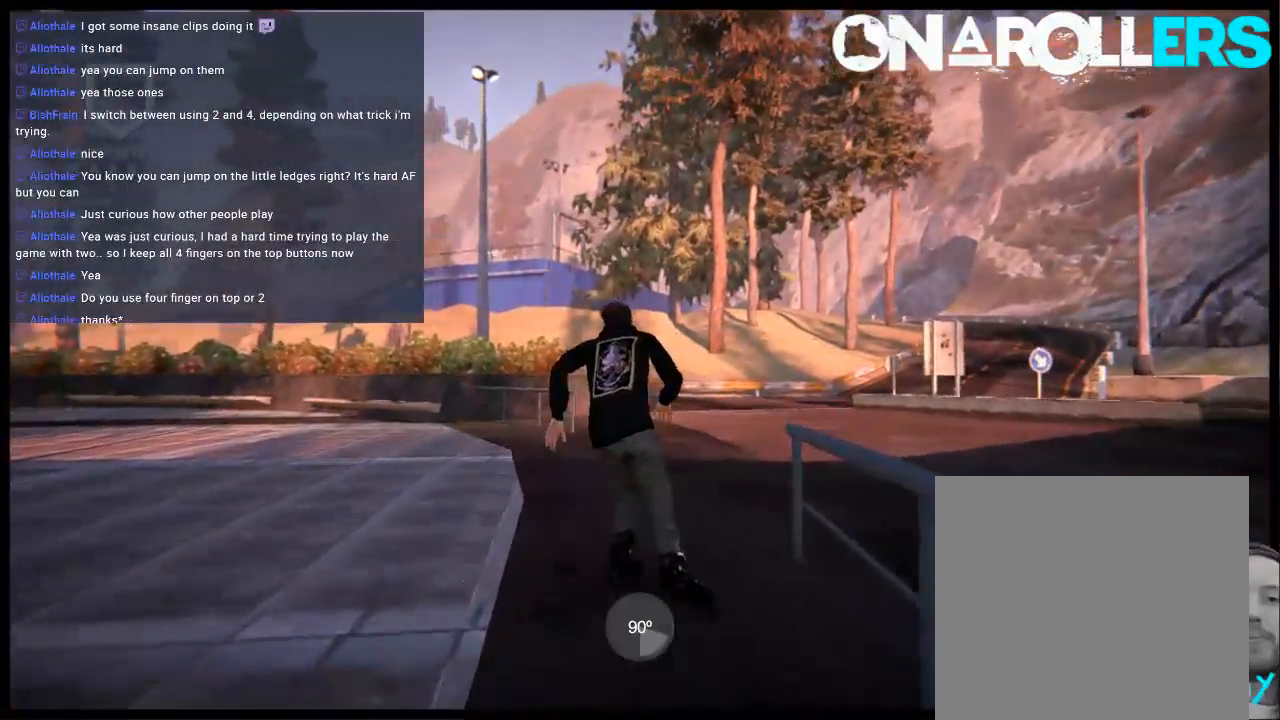
{"buttons": ["A"], "left_stick": "center", "right_stick": "center", "events": [[83, "A", "down"], [183, "A", "up"], [283, "A", "down"]]}
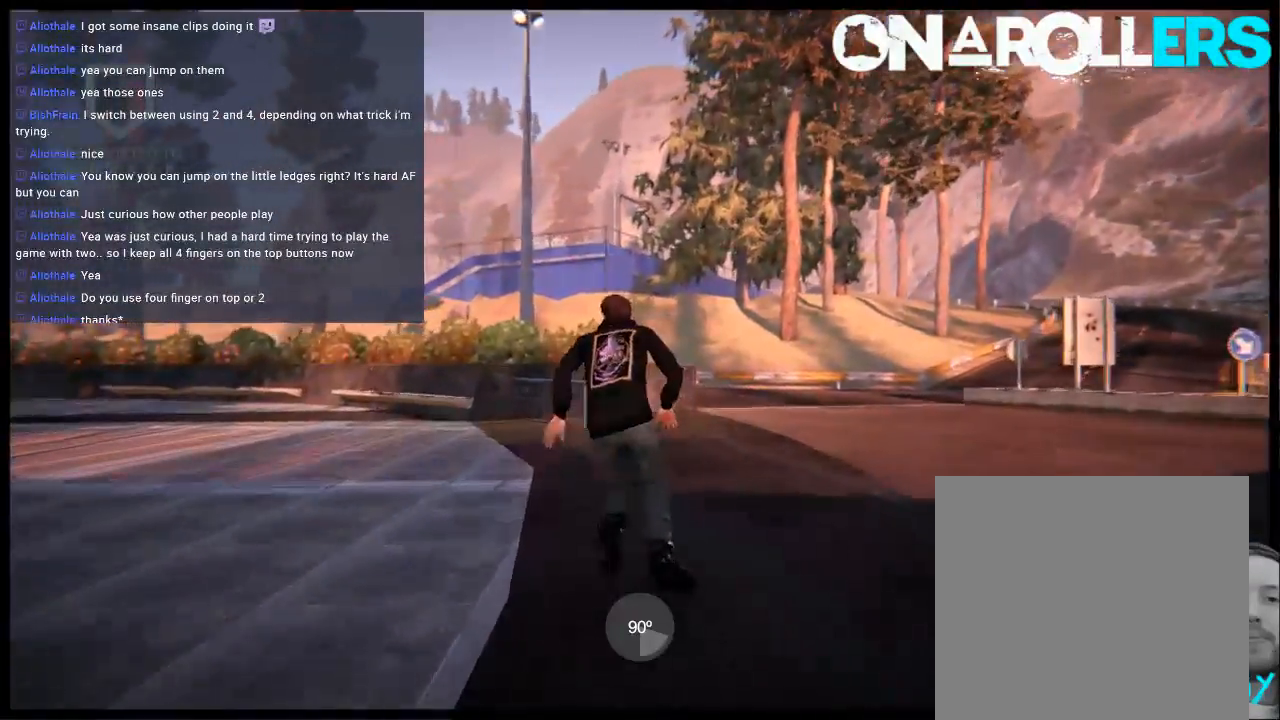
{"buttons": ["R2"], "left_stick": "left", "right_stick": "center", "events": [[150, "left_stick", "left"], [417, "A", "up"], [417, "left_stick", "center"], [500, "R2", "down"], [500, "left_stick", "left"]]}
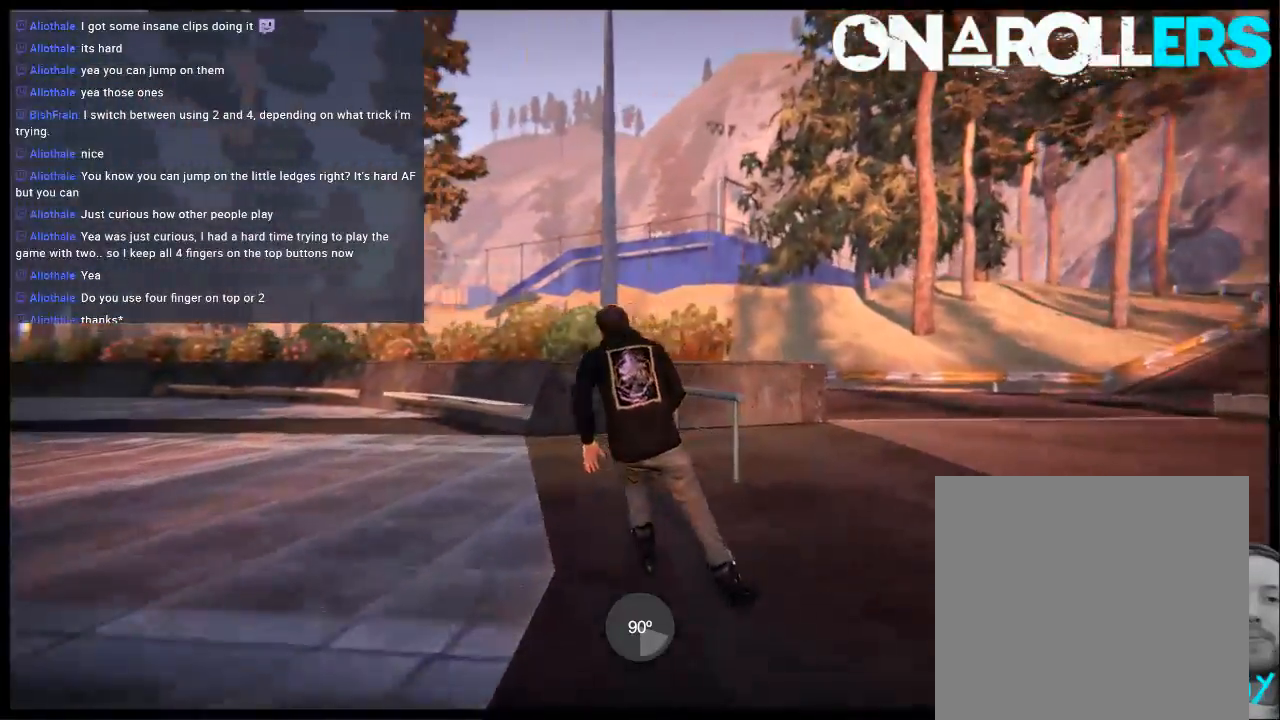
{"buttons": ["R2"], "left_stick": "center", "right_stick": "center", "events": [[133, "left_stick", "center"]]}
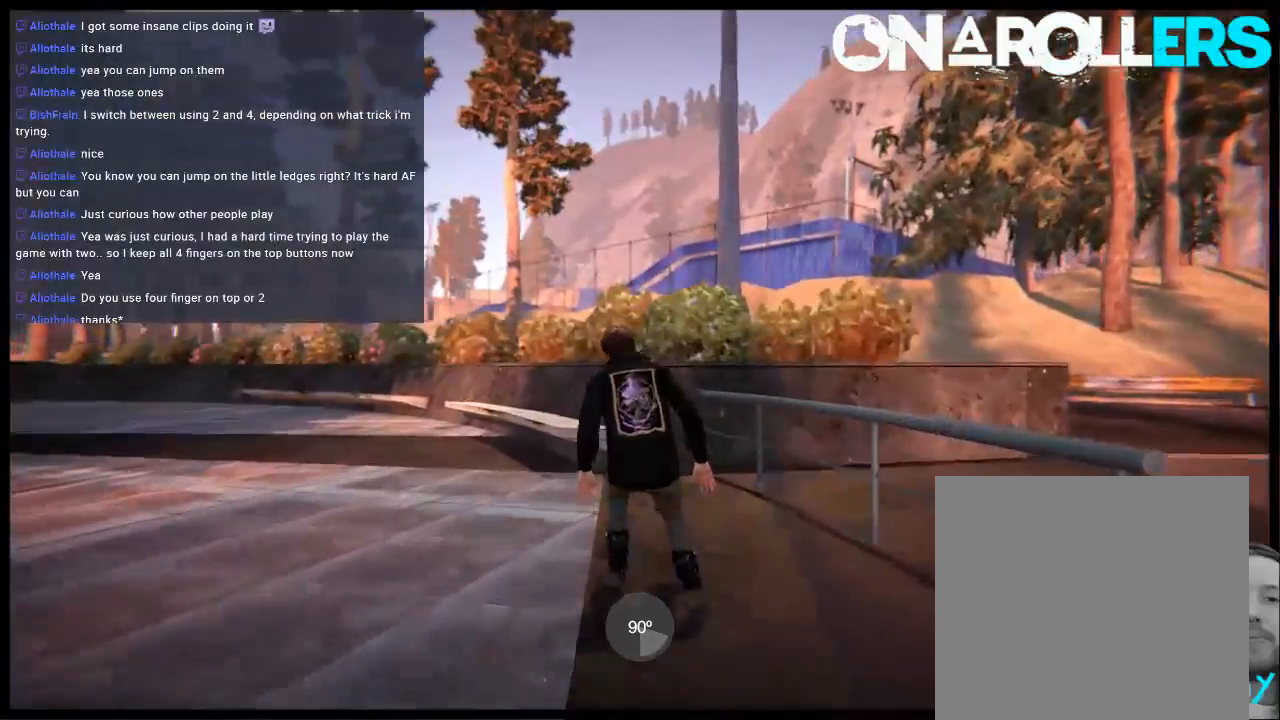
{"buttons": ["A", "X"], "left_stick": "up", "right_stick": "center", "events": [[100, "left_stick", "up"], [200, "R2", "up"], [200, "X", "down"], [300, "X", "up"], [367, "A", "down"], [400, "X", "down"]]}
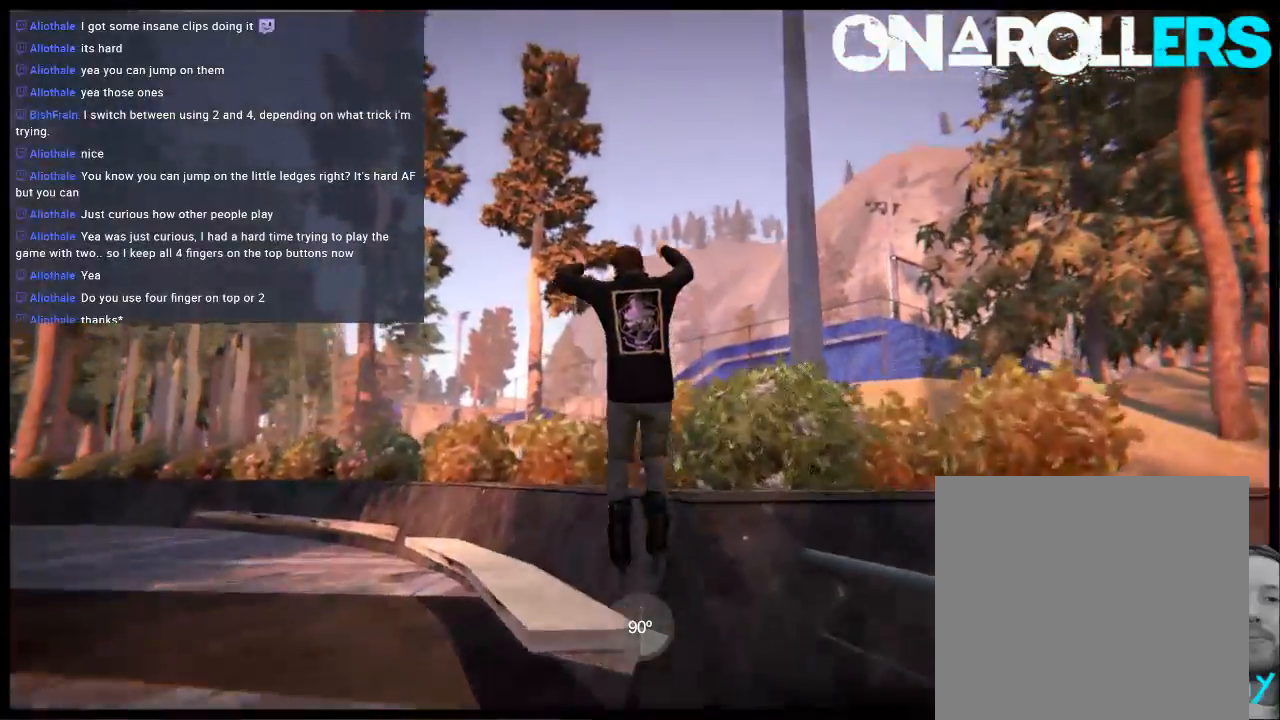
{"buttons": ["DPAD_LEFT"], "left_stick": "center", "right_stick": "center", "events": [[33, "X", "up"], [67, "A", "up"], [100, "left_stick", "center"], [167, "left_stick", "left"], [300, "left_stick", "center"], [417, "DPAD_LEFT", "down"], [417, "X", "down"], [500, "X", "up"]]}
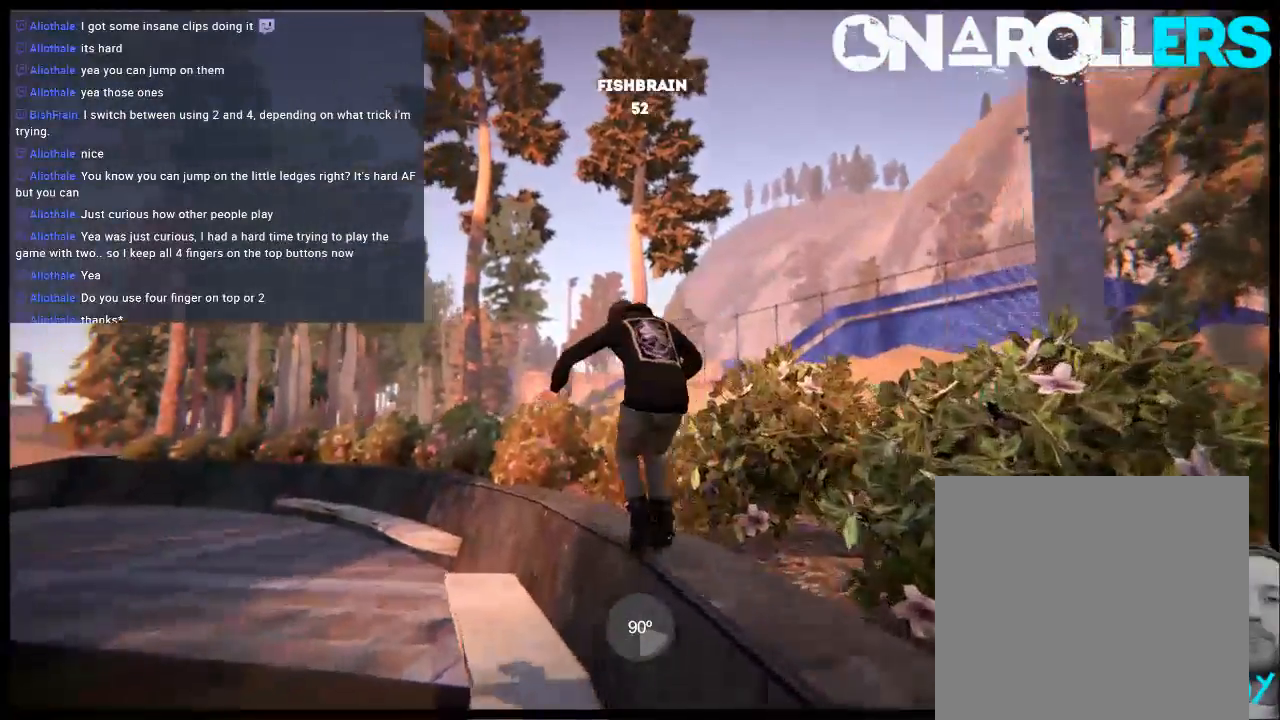
{"buttons": ["A", "X", "DPAD_LEFT"], "left_stick": "center", "right_stick": "center", "events": [[250, "A", "down"], [250, "X", "down"], [367, "X", "up"], [383, "A", "up"], [450, "A", "down"], [450, "X", "down"]]}
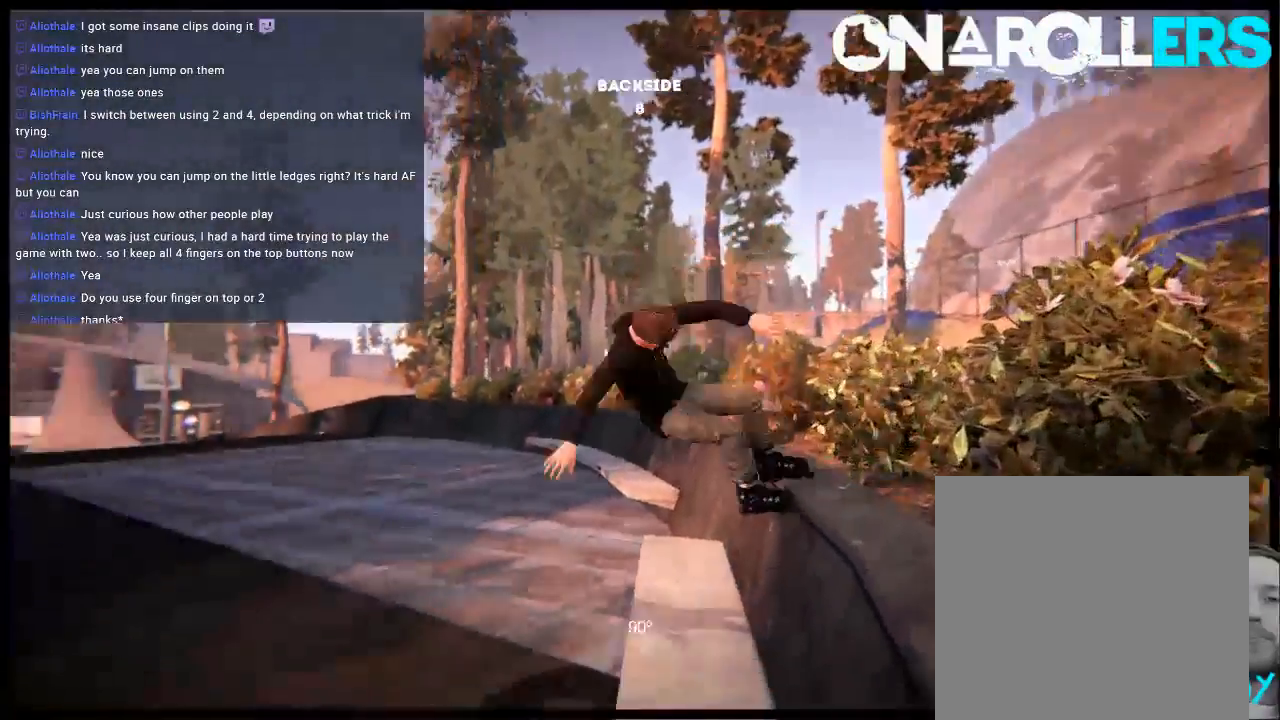
{"buttons": ["DPAD_LEFT"], "left_stick": "center", "right_stick": "center", "events": [[50, "X", "up"], [83, "A", "up"], [167, "A", "down"], [167, "X", "down"], [250, "A", "up"], [250, "X", "up"], [350, "A", "down"], [350, "X", "down"], [450, "A", "up"], [450, "X", "up"]]}
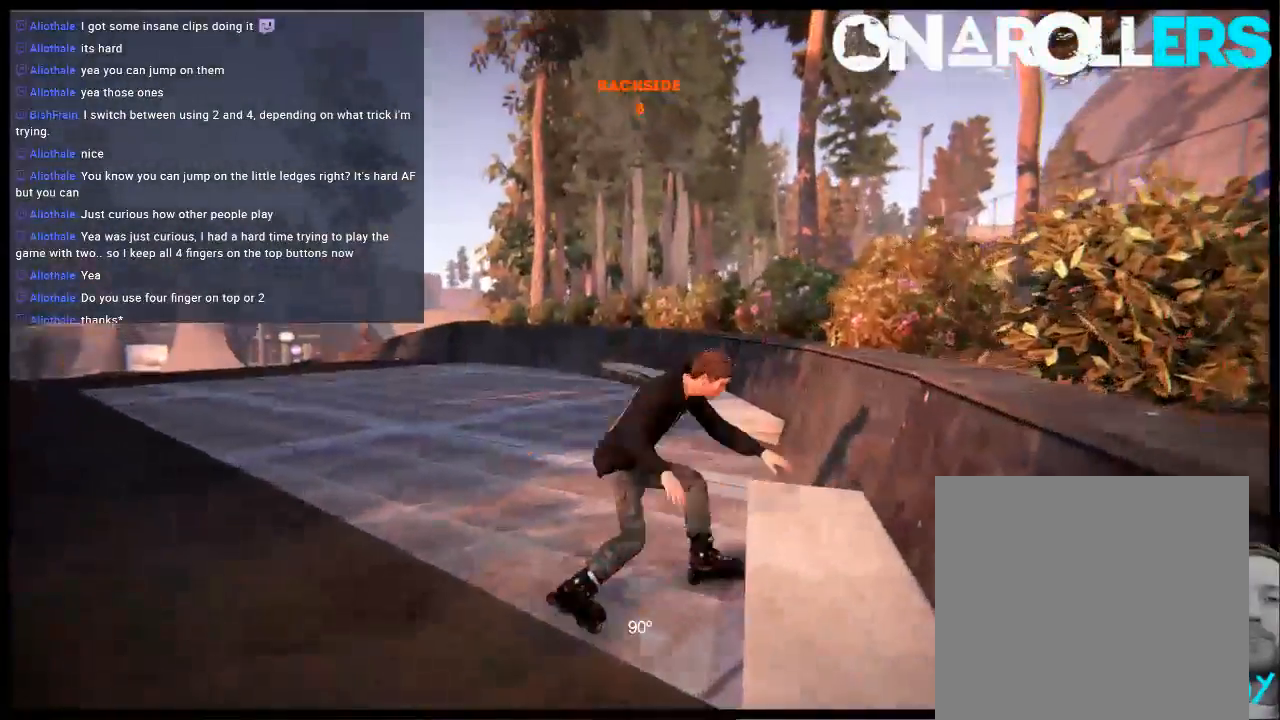
{"buttons": [], "left_stick": "center", "right_stick": "center", "events": [[17, "A", "down"], [50, "X", "down"], [117, "A", "up"], [150, "X", "up"], [417, "DPAD_LEFT", "up"]]}
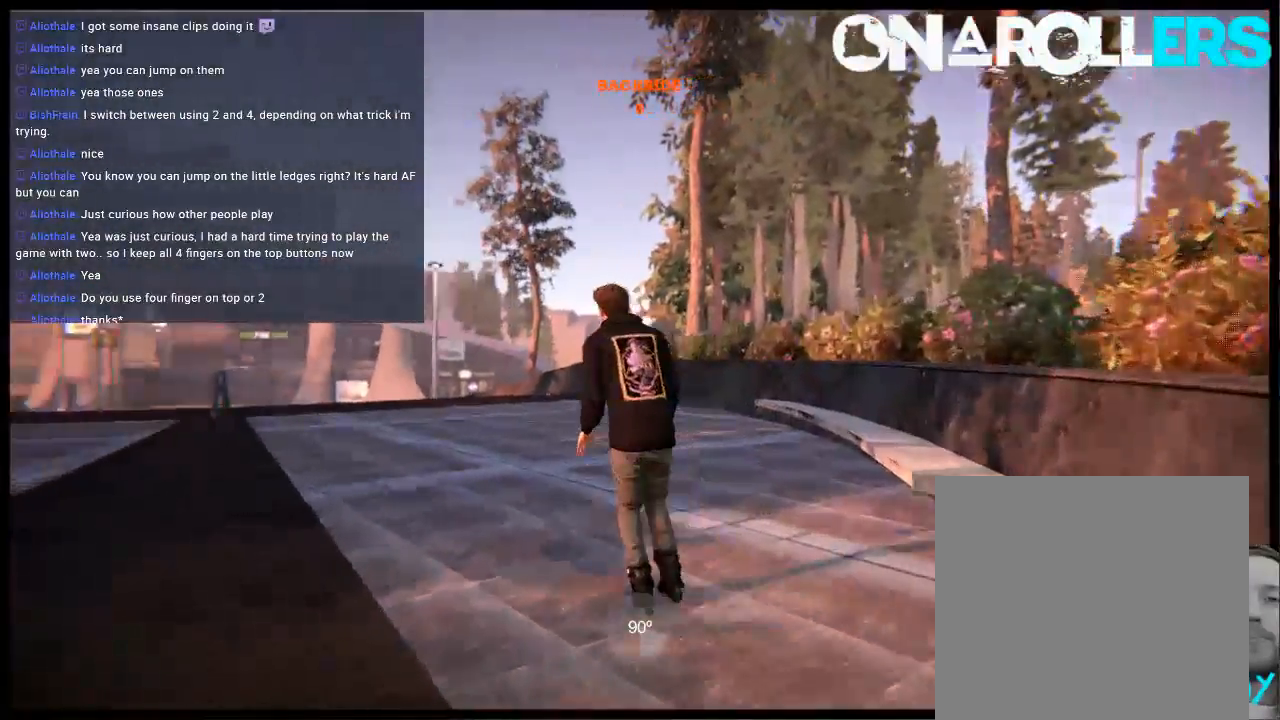
{"buttons": [], "left_stick": "left", "right_stick": "center", "events": [[167, "A", "down"], [250, "left_stick", "left"], [317, "A", "up"], [383, "A", "down"], [467, "A", "up"]]}
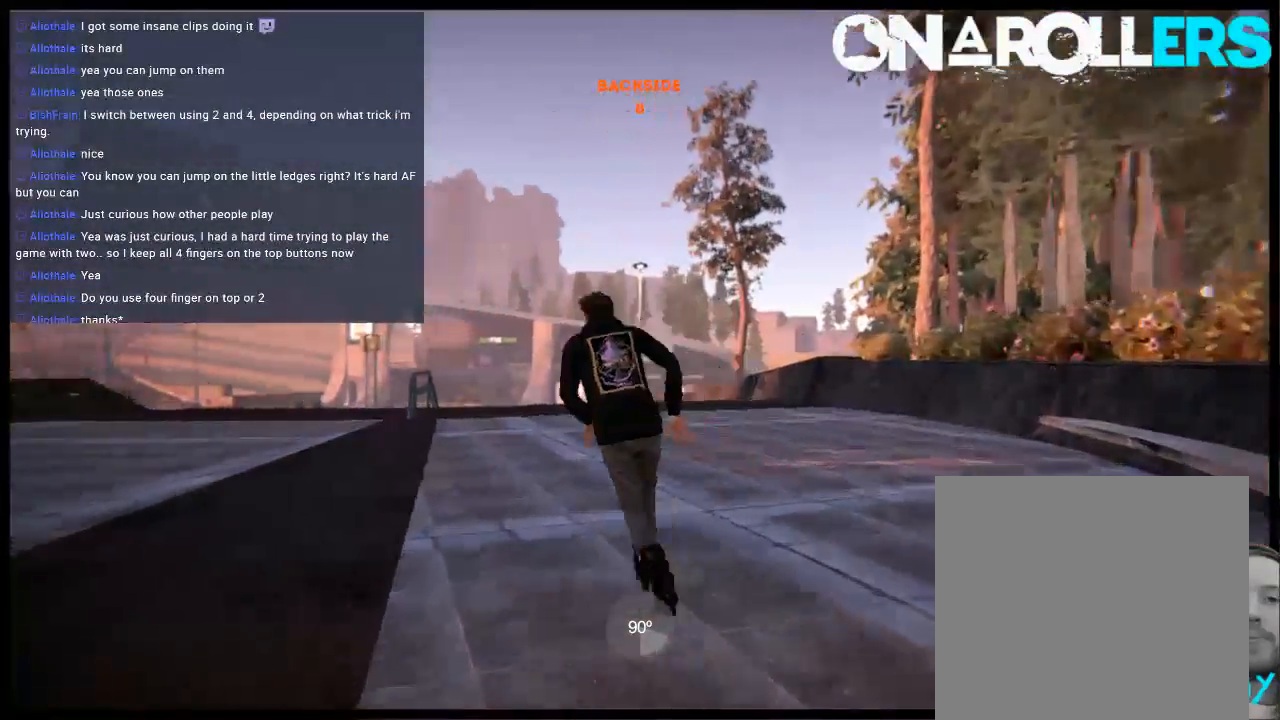
{"buttons": [], "left_stick": "right", "right_stick": "center", "events": [[17, "left_stick", "center"], [33, "A", "down"], [167, "A", "up"], [200, "A", "down"], [233, "X", "down"], [300, "A", "up"], [300, "X", "up"], [367, "A", "down"], [367, "X", "down"], [433, "left_stick", "right"], [467, "A", "up"], [467, "X", "up"]]}
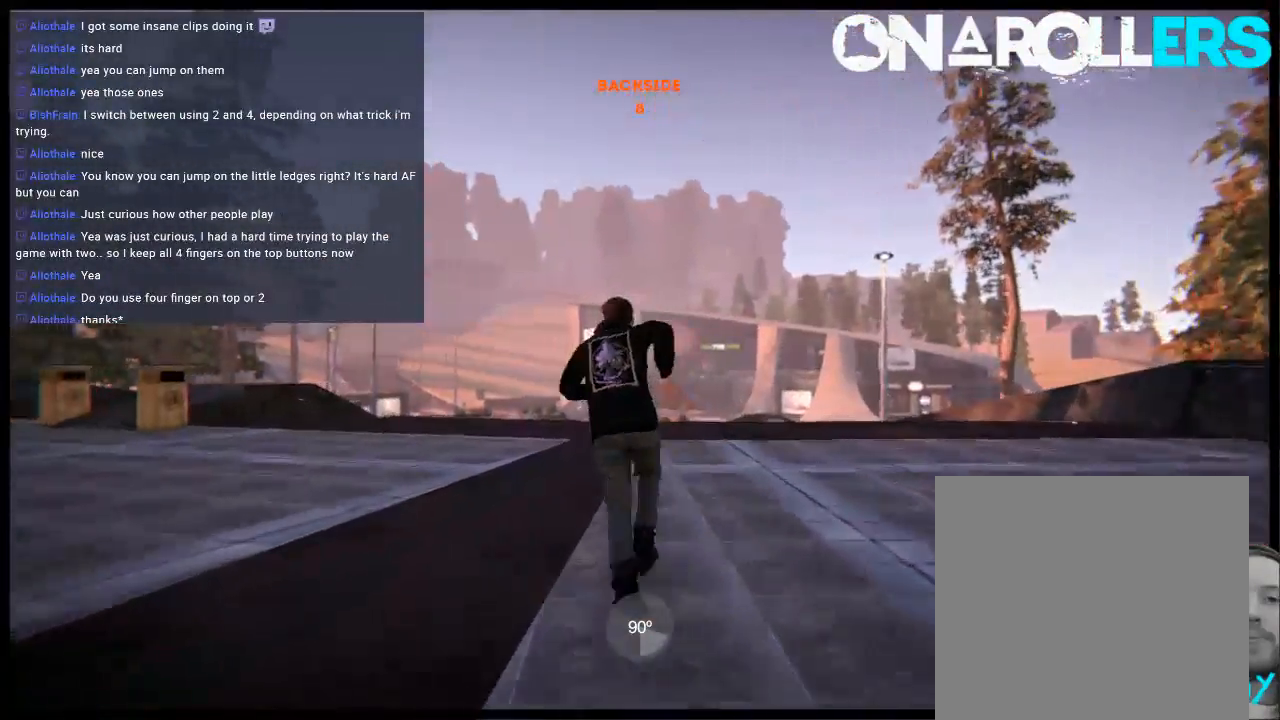
{"buttons": ["R1", "R2"], "left_stick": "center", "right_stick": "center", "events": [[67, "left_stick", "center"], [133, "R2", "down"], [333, "R1", "down"]]}
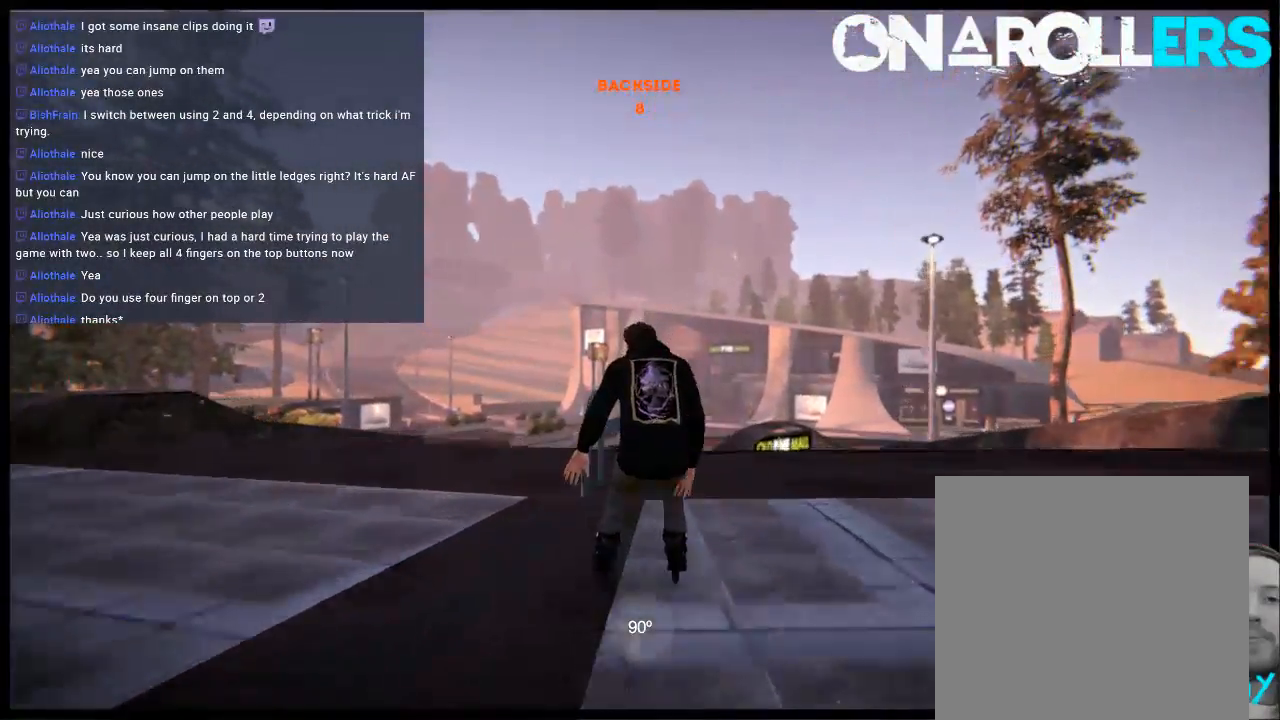
{"buttons": ["A", "X", "R1"], "left_stick": "up-right", "right_stick": "center", "events": [[200, "A", "down"], [200, "R2", "up"], [233, "X", "down"], [350, "X", "up"], [400, "A", "up"], [433, "left_stick", "up-right"], [450, "A", "down"], [450, "X", "down"]]}
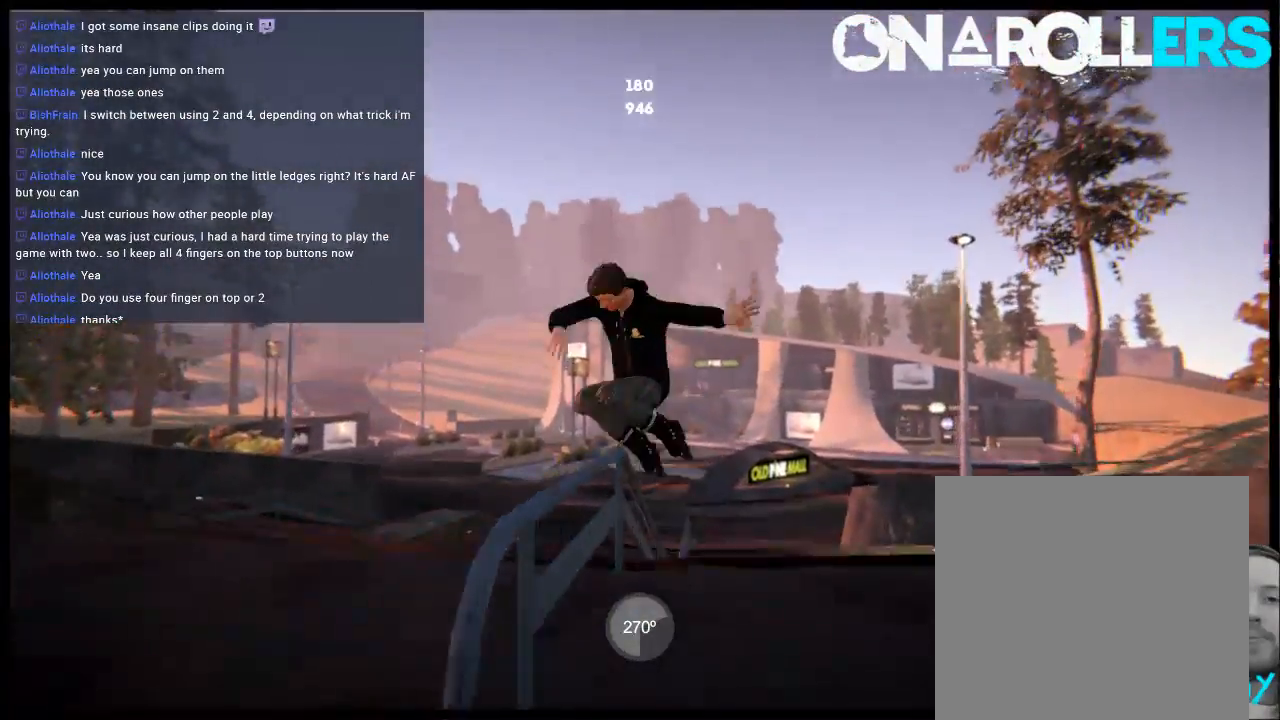
{"buttons": ["A", "X", "R1"], "left_stick": "up-right", "right_stick": "center", "events": [[17, "A", "up"], [50, "X", "up"], [83, "X", "down"], [133, "A", "down"], [233, "A", "up"], [233, "X", "up"], [283, "A", "down"], [283, "X", "down"], [383, "A", "up"], [383, "X", "up"], [450, "A", "down"], [450, "X", "down"]]}
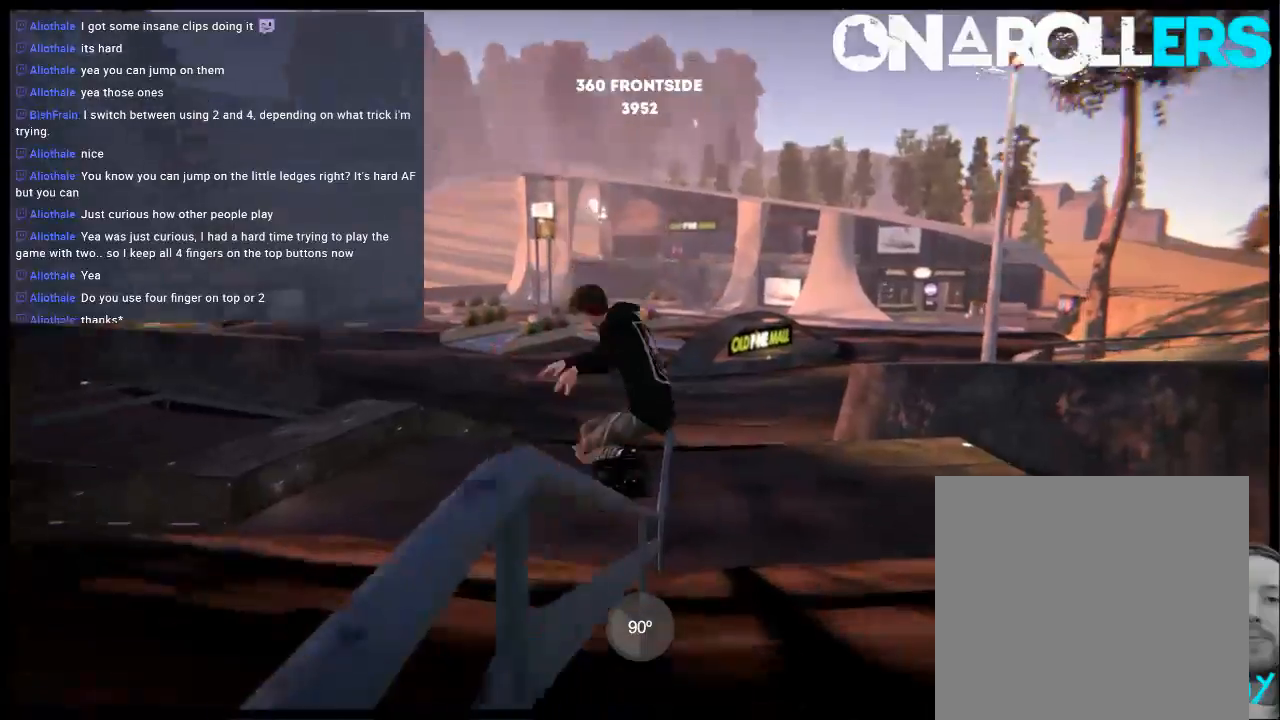
{"buttons": ["A", "X", "R1"], "left_stick": "center", "right_stick": "center", "events": [[50, "A", "up"], [50, "X", "up"], [50, "left_stick", "center"], [150, "A", "down"], [150, "X", "down"], [250, "A", "up"], [250, "X", "up"], [283, "A", "down"], [283, "X", "down"], [417, "A", "up"], [417, "X", "up"], [483, "A", "down"], [483, "X", "down"]]}
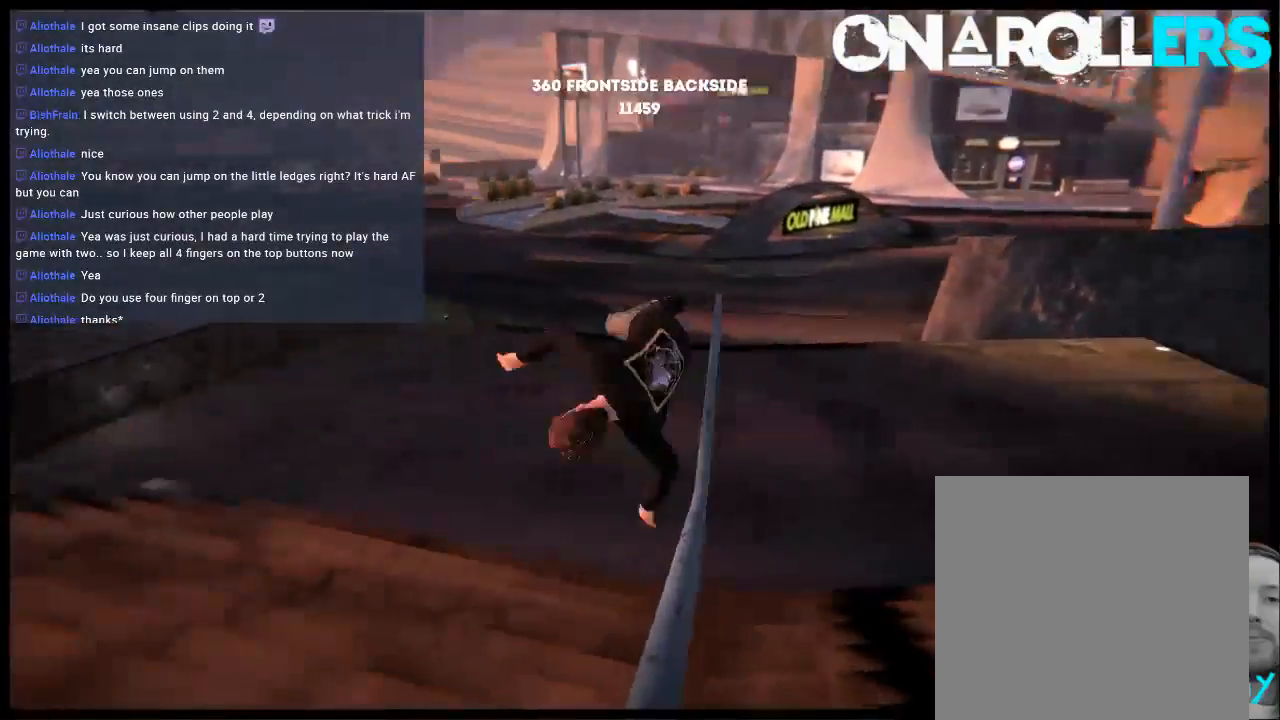
{"buttons": [], "left_stick": "center", "right_stick": "center", "events": [[83, "A", "up"], [83, "X", "up"], [183, "A", "down"], [183, "X", "down"], [283, "A", "up"], [283, "X", "up"], [350, "A", "down"], [350, "X", "down"], [450, "A", "up"], [450, "X", "up"], [467, "R1", "up"]]}
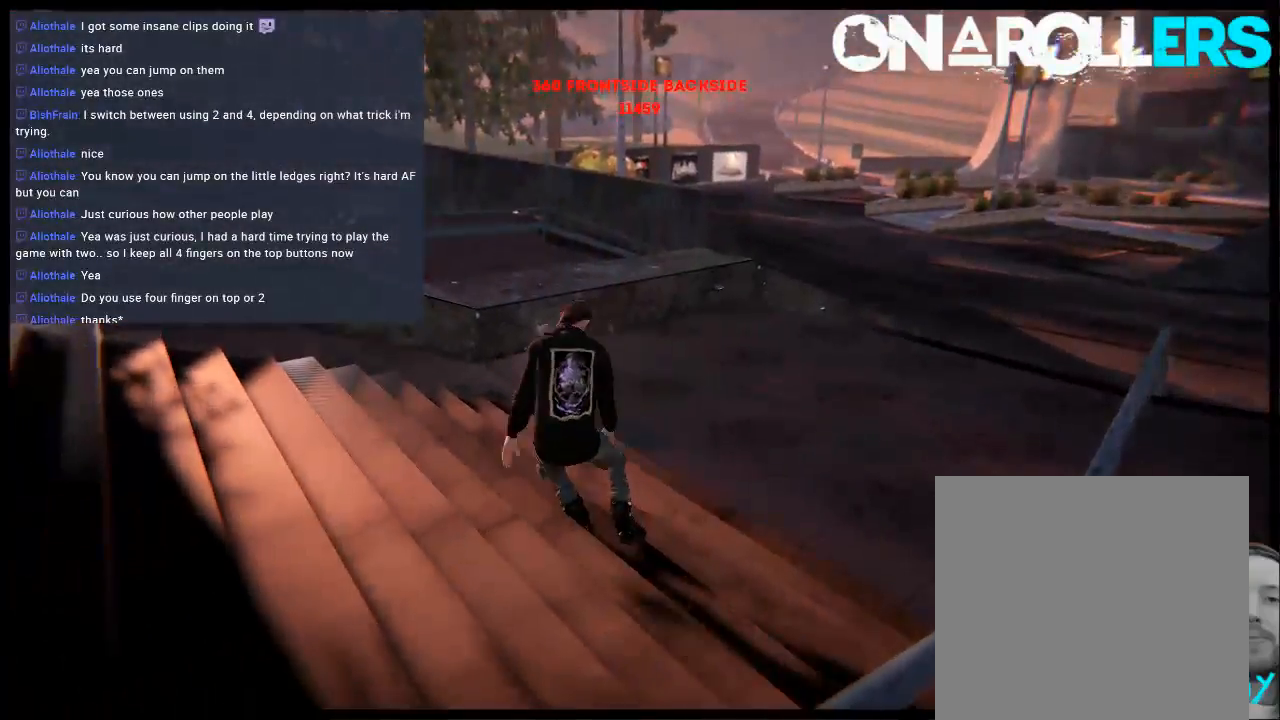
{"buttons": ["A"], "left_stick": "left", "right_stick": "center", "events": [[100, "DPAD_UP", "down"], [100, "L2", "down"], [233, "L2", "up"], [267, "A", "down"], [267, "DPAD_UP", "up"], [367, "A", "up"], [433, "left_stick", "left"], [467, "A", "down"]]}
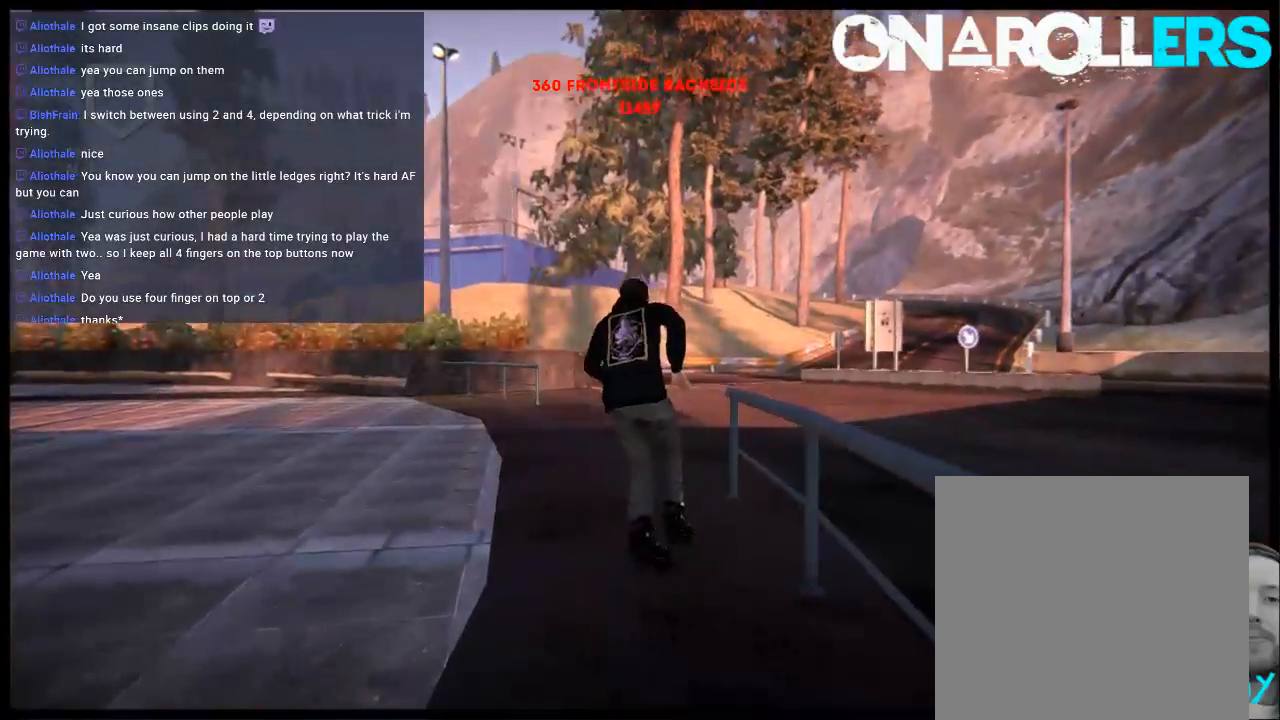
{"buttons": ["A"], "left_stick": "up-left", "right_stick": "center", "events": [[67, "A", "up"], [133, "A", "down"], [133, "left_stick", "center"], [233, "A", "up"], [233, "left_stick", "left"], [300, "A", "down"], [400, "A", "up"], [467, "A", "down"], [467, "left_stick", "up-left"]]}